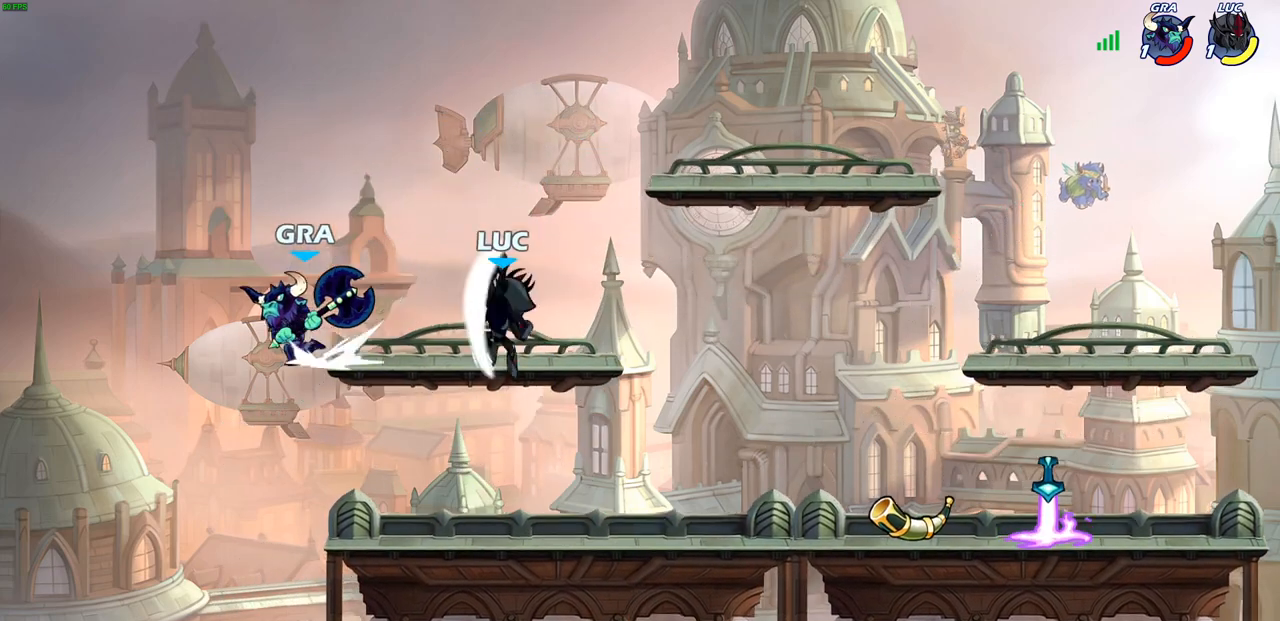
Gameplay with a controller (PlayStation layout); each line is a JSON object with the inputs held at the frame after it. "events" lists button and stick changes between this image and that frame as [ms after this image, input, new state], when the widget could be followed in between.
{"buttons": [], "left_stick": "down-right", "right_stick": "center", "events": [[250, "left_stick", "up-right"], [333, "left_stick", "down-right"]]}
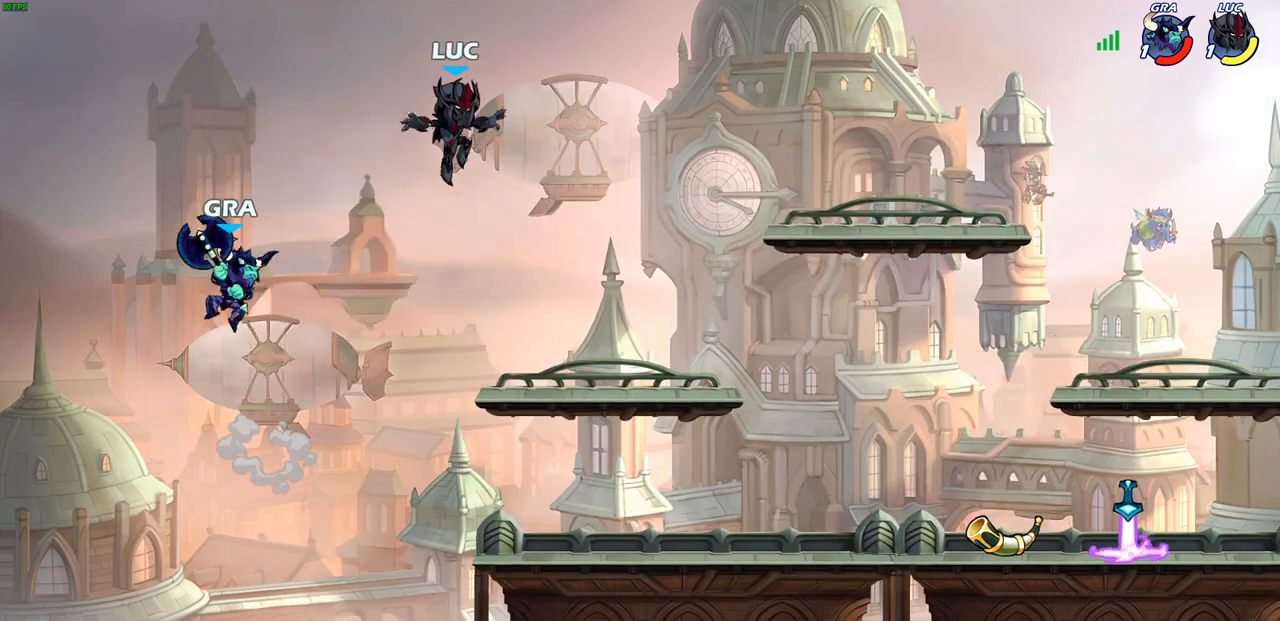
{"buttons": [], "left_stick": "down-right", "right_stick": "center", "events": []}
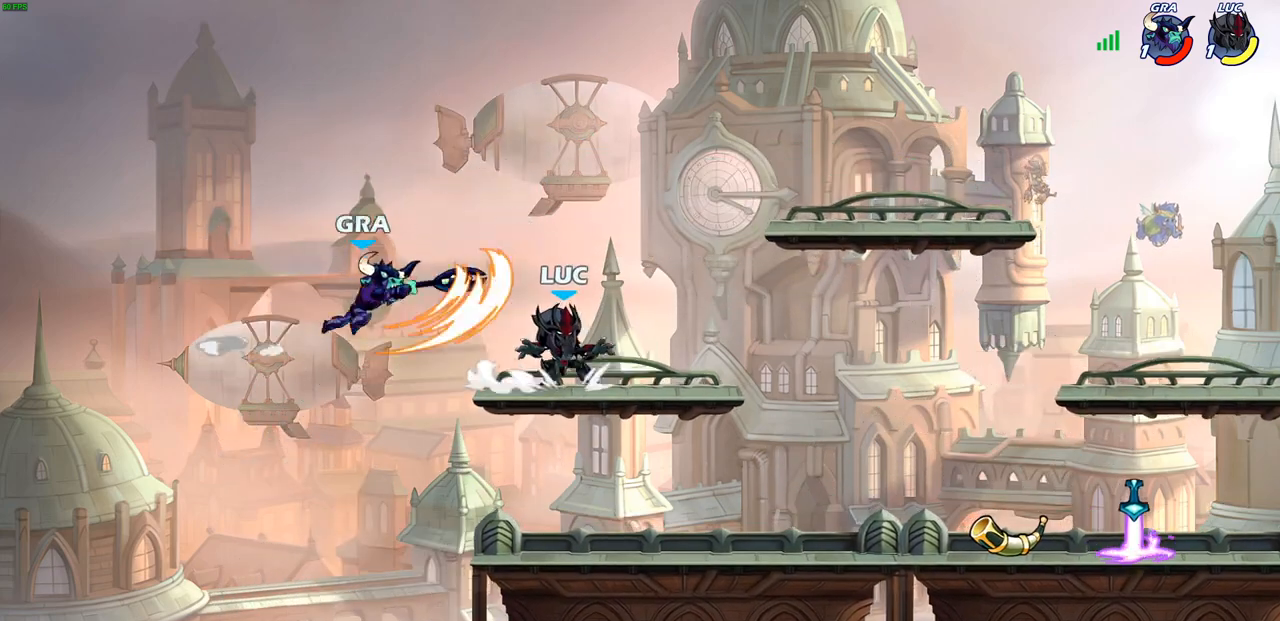
{"buttons": ["CIRCLE", "R2"], "left_stick": "center", "right_stick": "center", "events": [[83, "left_stick", "center"], [133, "left_stick", "left"], [367, "left_stick", "center"], [417, "CIRCLE", "down"], [417, "R2", "down"]]}
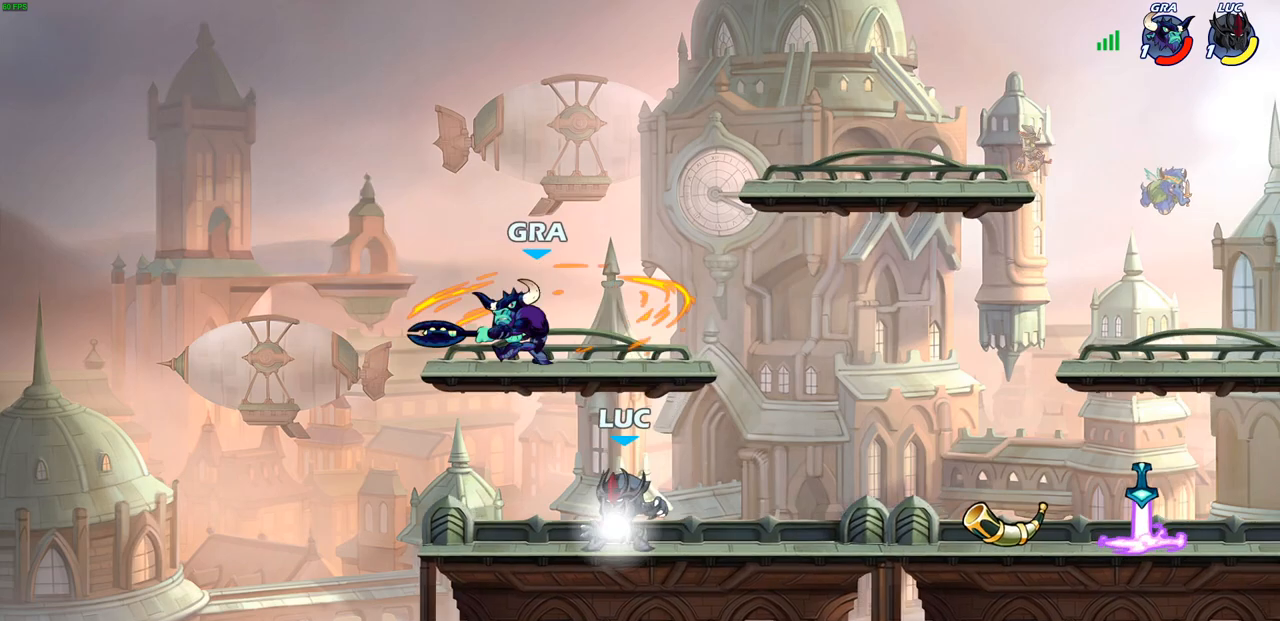
{"buttons": [], "left_stick": "center", "right_stick": "center", "events": [[117, "CIRCLE", "up"], [133, "R2", "up"]]}
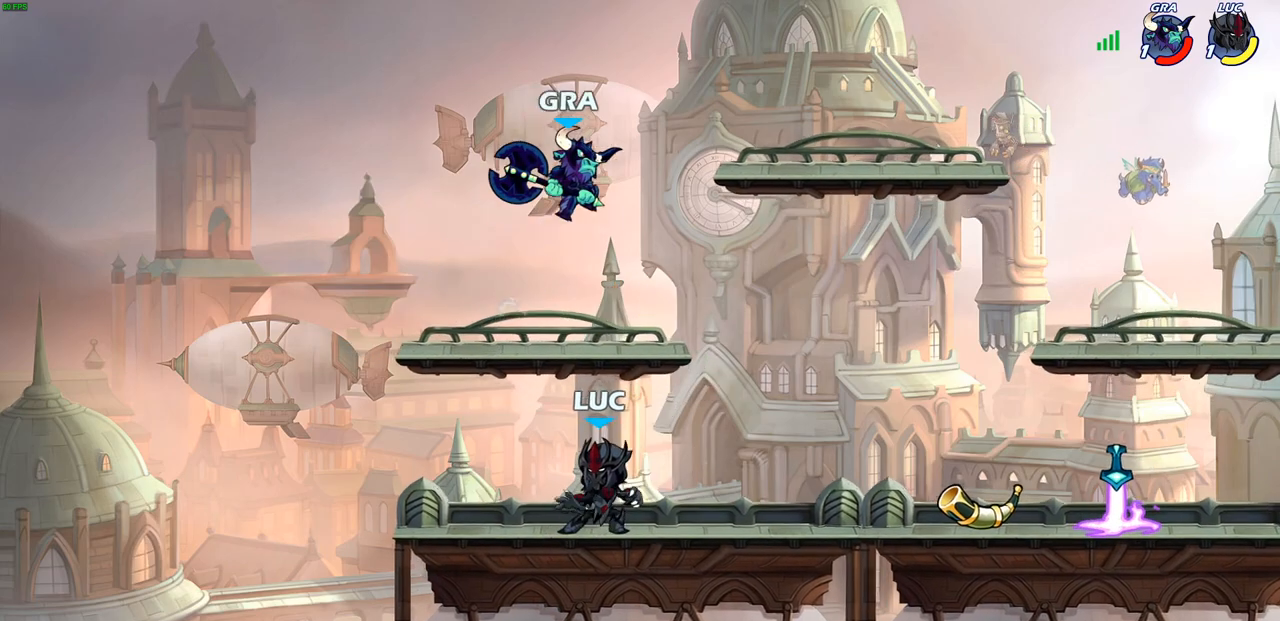
{"buttons": [], "left_stick": "right", "right_stick": "center", "events": [[17, "CROSS", "down"], [50, "left_stick", "right"], [100, "CIRCLE", "down"], [117, "CROSS", "up"], [200, "CIRCLE", "up"]]}
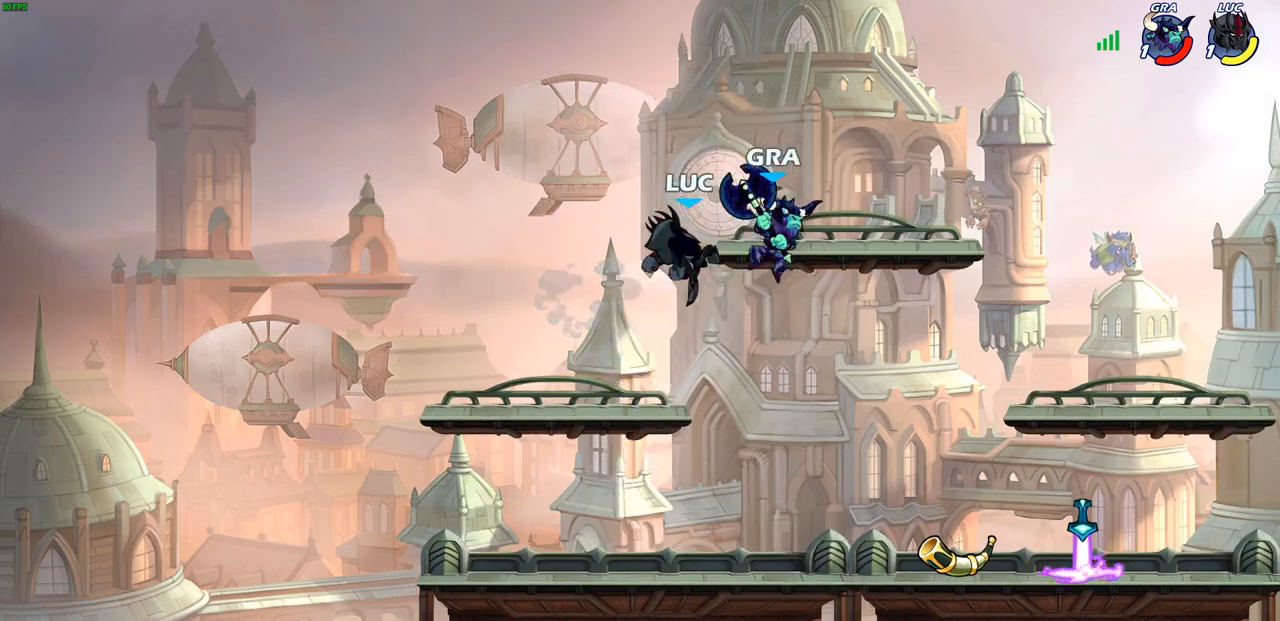
{"buttons": ["SQUARE"], "left_stick": "center", "right_stick": "center", "events": [[217, "left_stick", "down"], [383, "left_stick", "right"], [433, "SQUARE", "down"], [433, "left_stick", "center"]]}
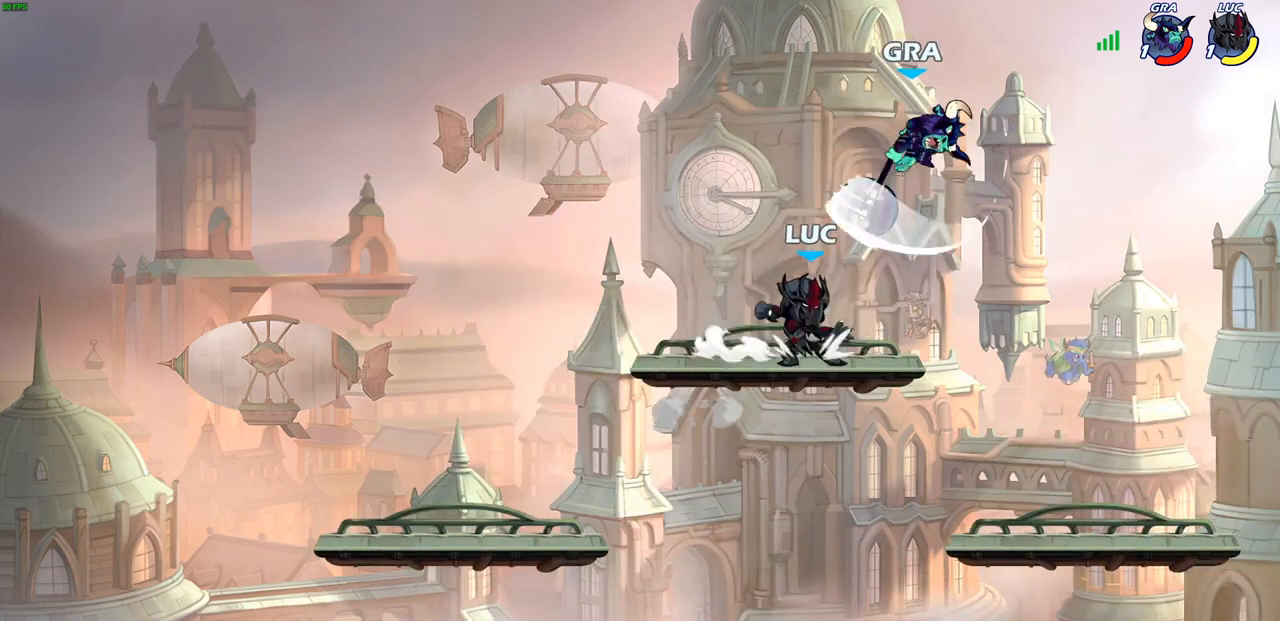
{"buttons": [], "left_stick": "center", "right_stick": "center", "events": [[17, "SQUARE", "up"]]}
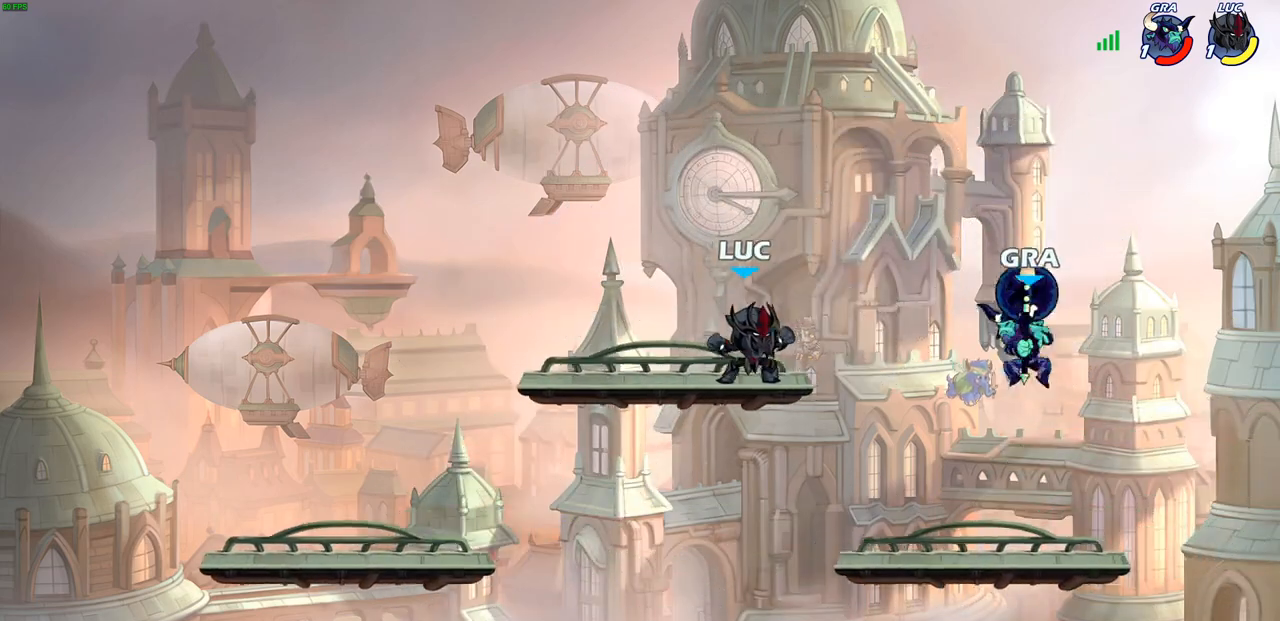
{"buttons": ["SQUARE", "R2"], "left_stick": "down", "right_stick": "center", "events": [[50, "left_stick", "down-left"], [183, "left_stick", "down-right"], [283, "left_stick", "right"], [467, "R2", "down"], [467, "SQUARE", "down"], [467, "left_stick", "down"]]}
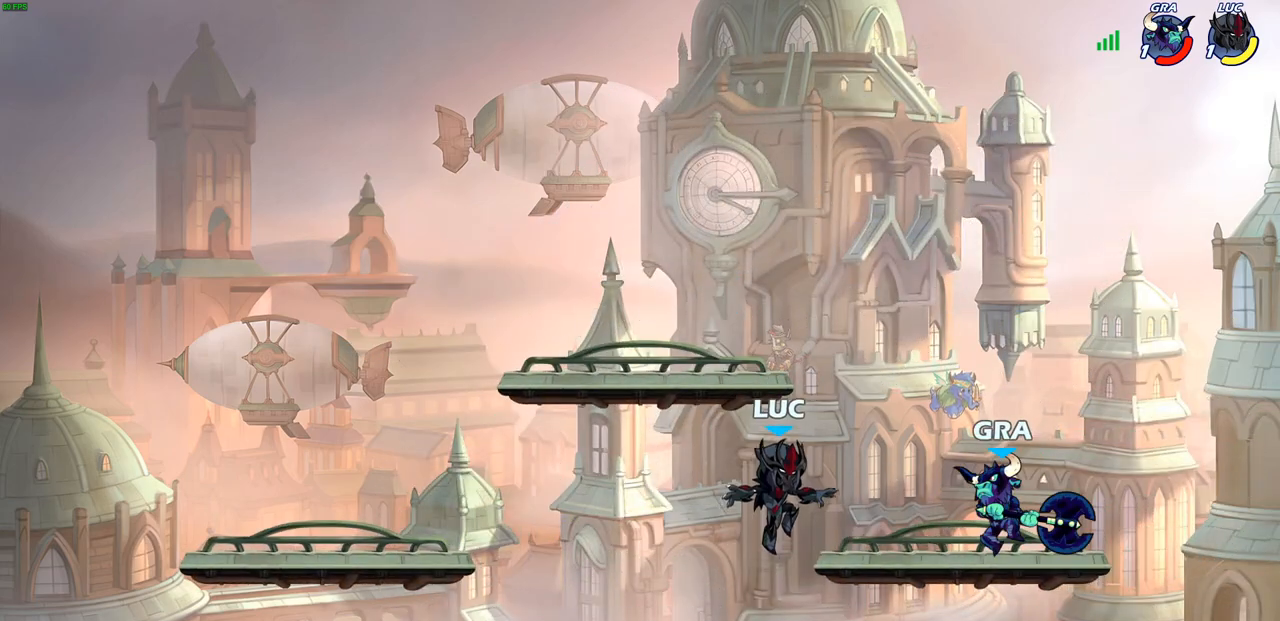
{"buttons": [], "left_stick": "right", "right_stick": "center", "events": [[83, "R2", "up"], [83, "SQUARE", "up"], [133, "left_stick", "center"], [350, "left_stick", "right"]]}
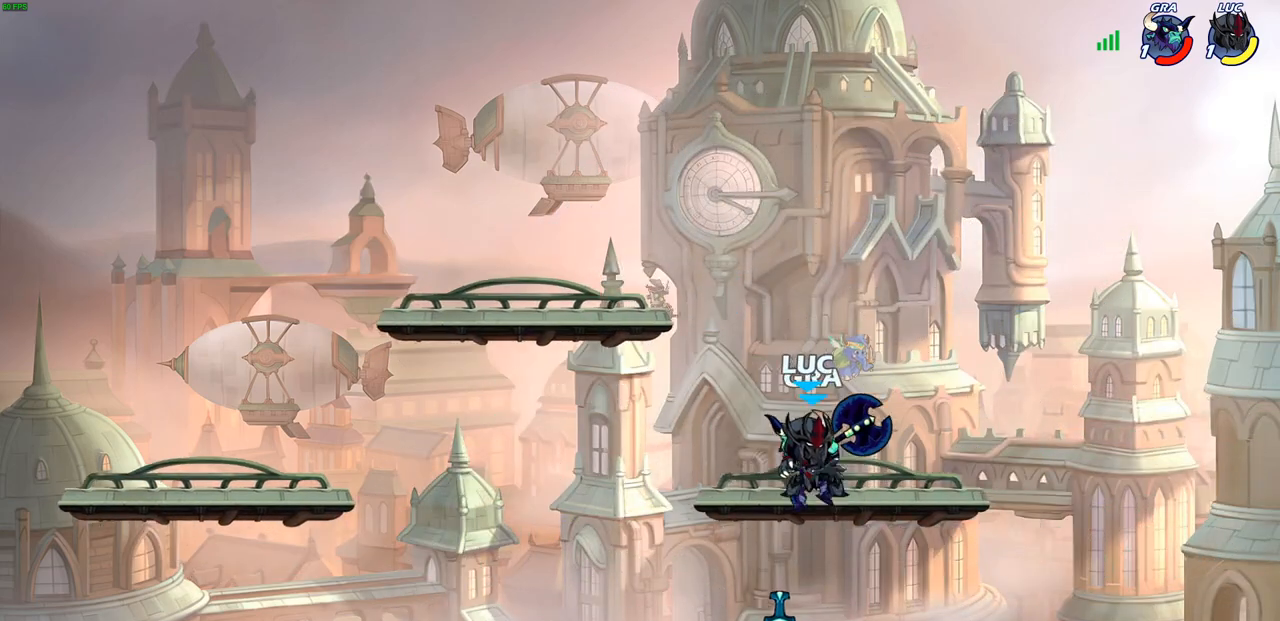
{"buttons": [], "left_stick": "left", "right_stick": "center", "events": [[67, "left_stick", "center"], [217, "left_stick", "left"], [400, "SQUARE", "down"], [483, "SQUARE", "up"]]}
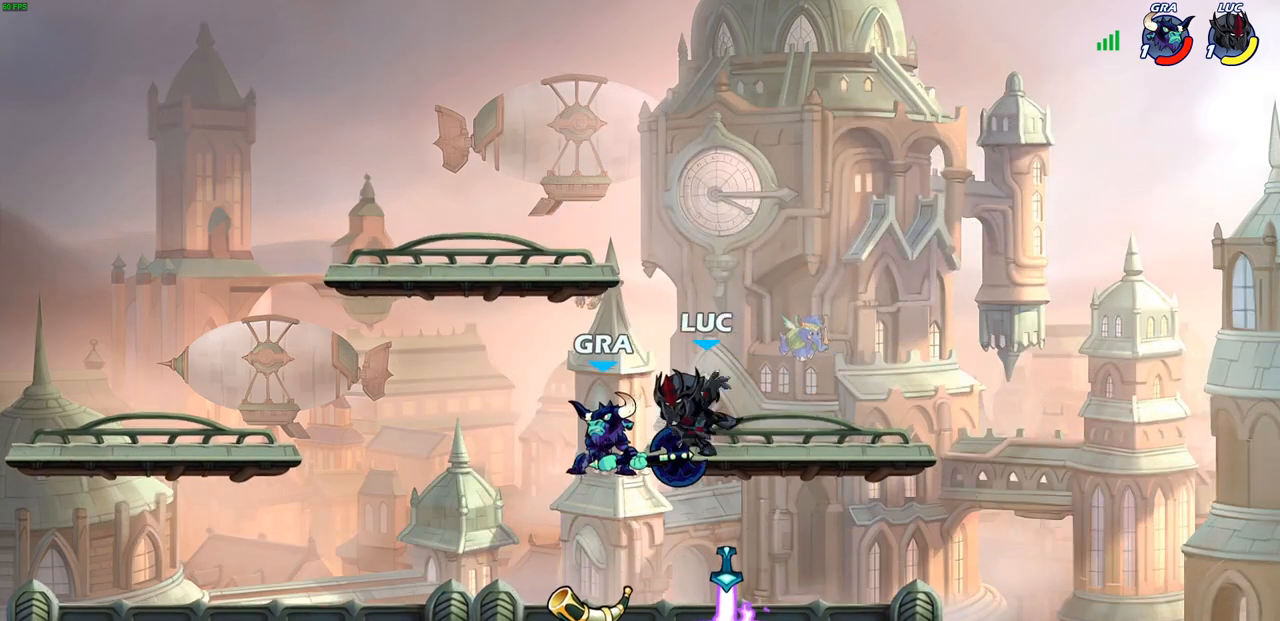
{"buttons": ["R1"], "left_stick": "down-right", "right_stick": "center", "events": [[133, "left_stick", "center"], [333, "left_stick", "down-right"], [467, "R1", "down"]]}
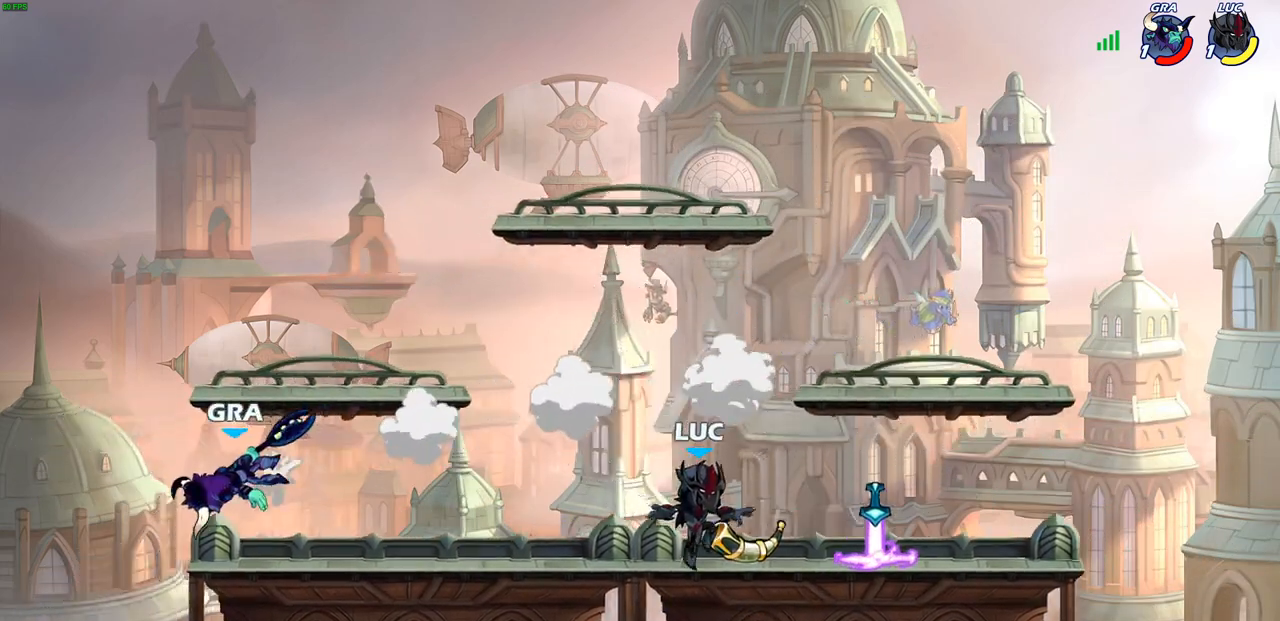
{"buttons": [], "left_stick": "center", "right_stick": "center", "events": [[33, "left_stick", "center"], [67, "R1", "up"], [100, "left_stick", "left"], [300, "R1", "down"], [367, "R1", "up"], [383, "left_stick", "center"]]}
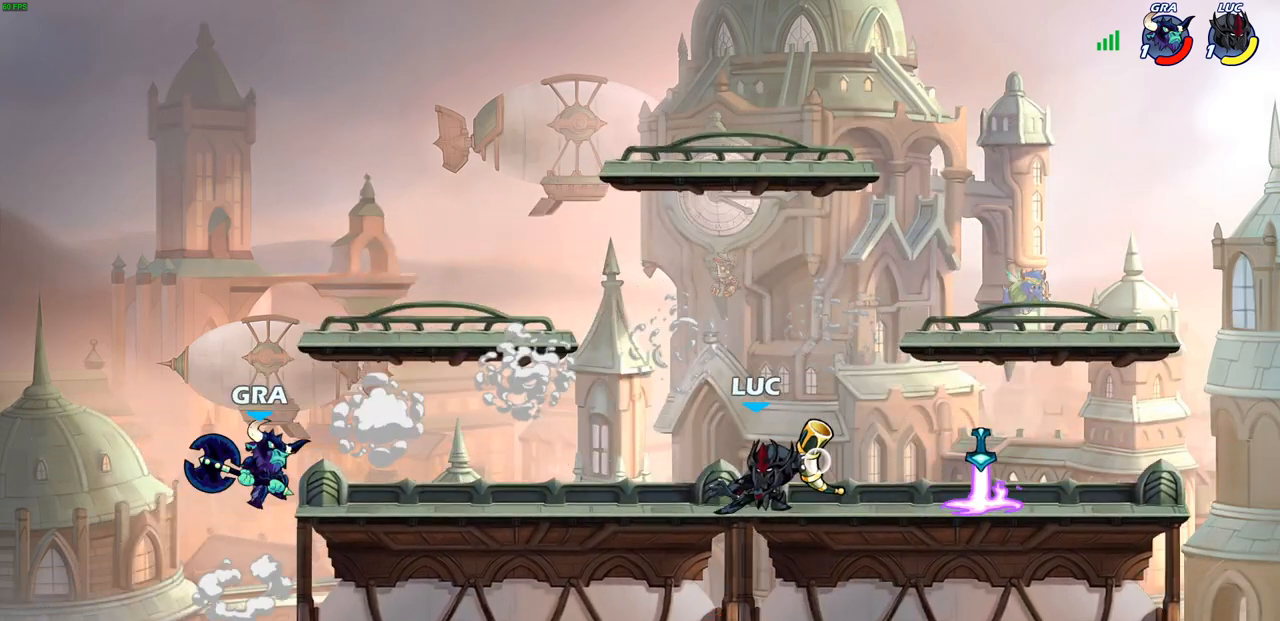
{"buttons": ["R2"], "left_stick": "right", "right_stick": "center", "events": [[217, "left_stick", "right"], [300, "R2", "down"]]}
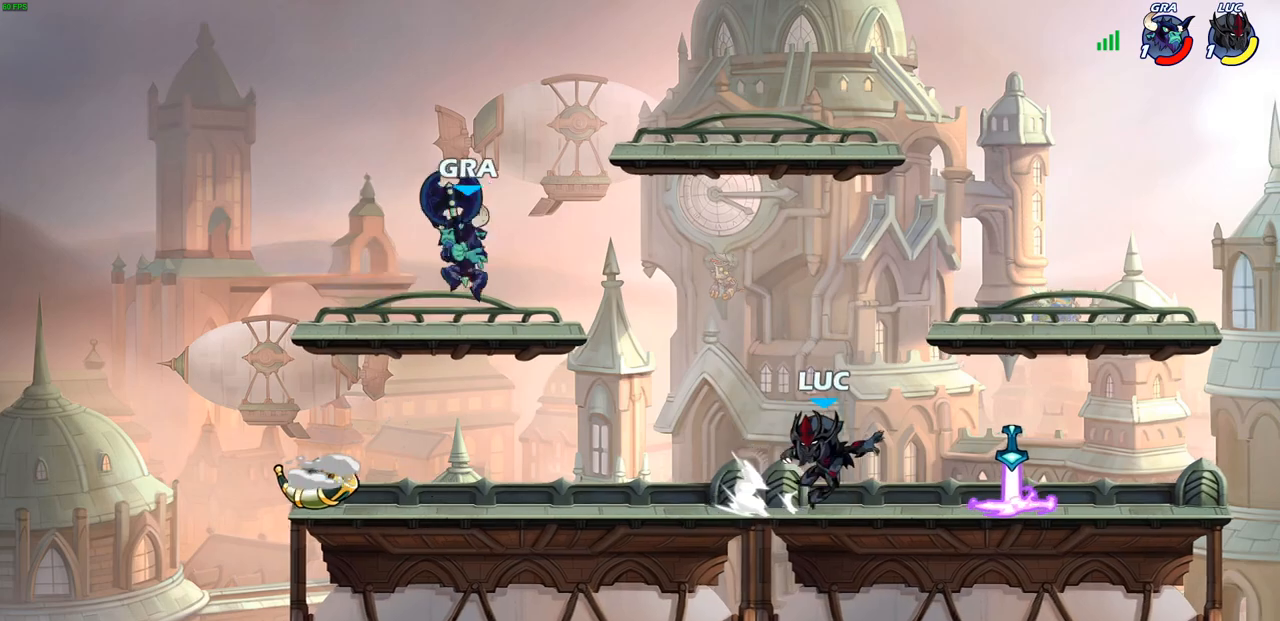
{"buttons": ["CIRCLE", "R2"], "left_stick": "left", "right_stick": "center", "events": [[17, "R2", "up"], [200, "R1", "down"], [217, "left_stick", "left"], [283, "R1", "up"], [367, "R2", "down"], [433, "CIRCLE", "down"]]}
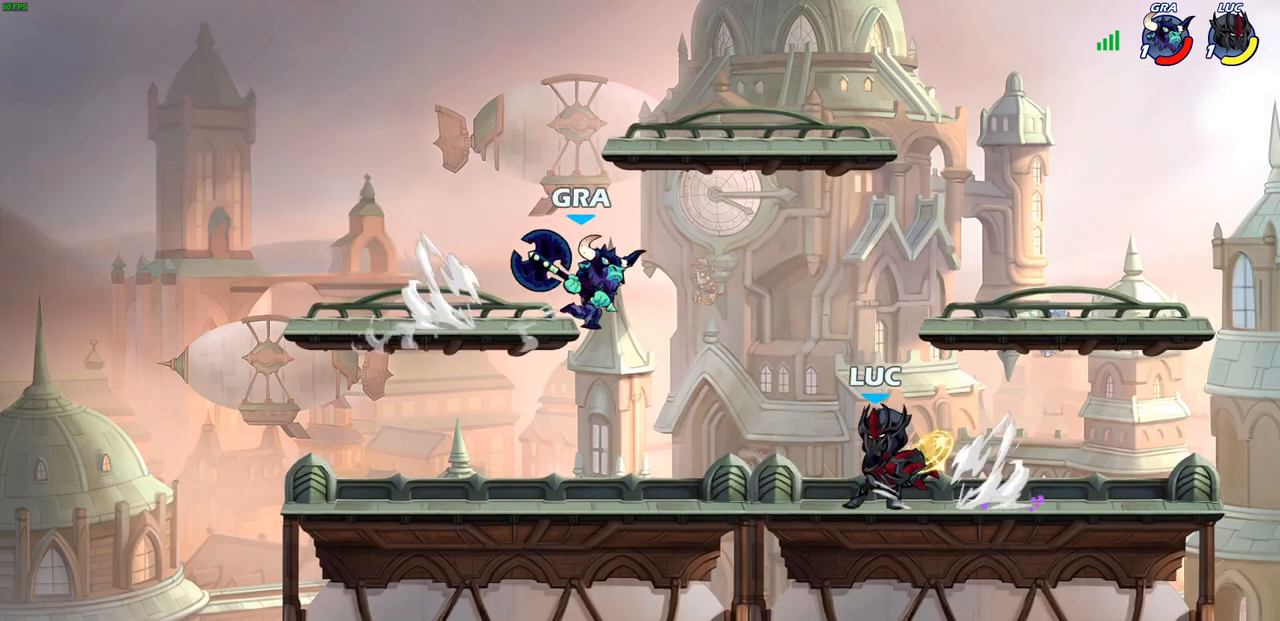
{"buttons": [], "left_stick": "center", "right_stick": "center", "events": [[17, "R2", "up"], [33, "CIRCLE", "up"], [300, "left_stick", "center"]]}
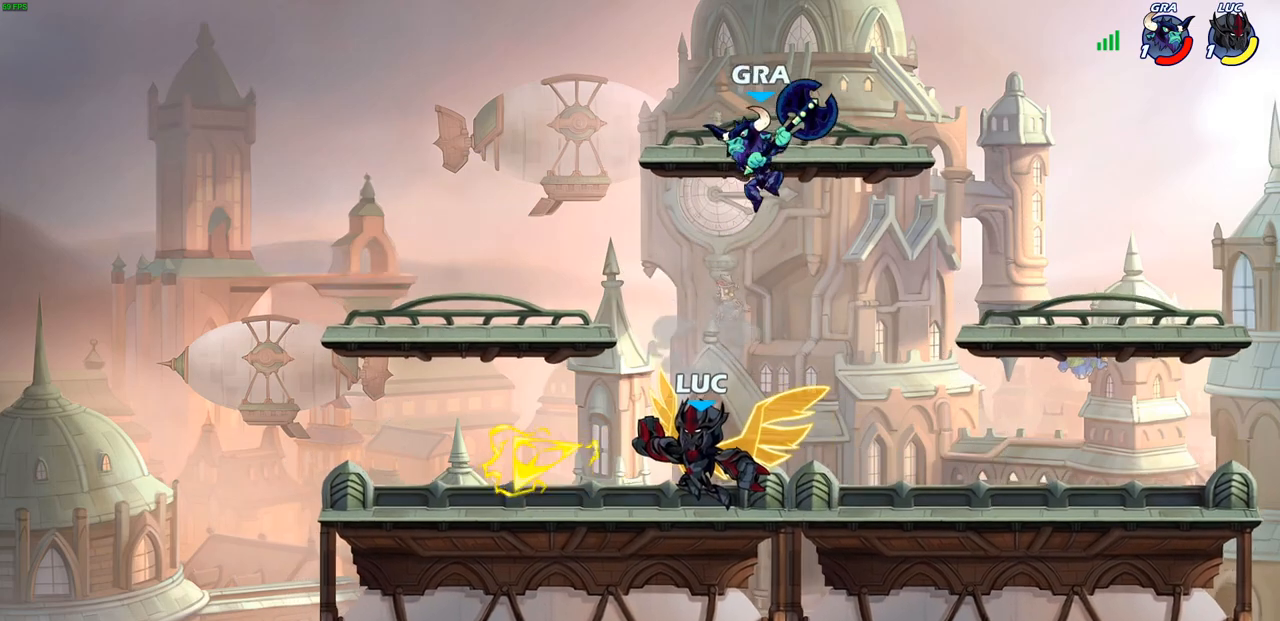
{"buttons": ["R2"], "left_stick": "up-right", "right_stick": "center", "events": [[200, "left_stick", "right"], [300, "CROSS", "down"], [367, "R2", "down"], [383, "left_stick", "up-right"], [417, "CROSS", "up"]]}
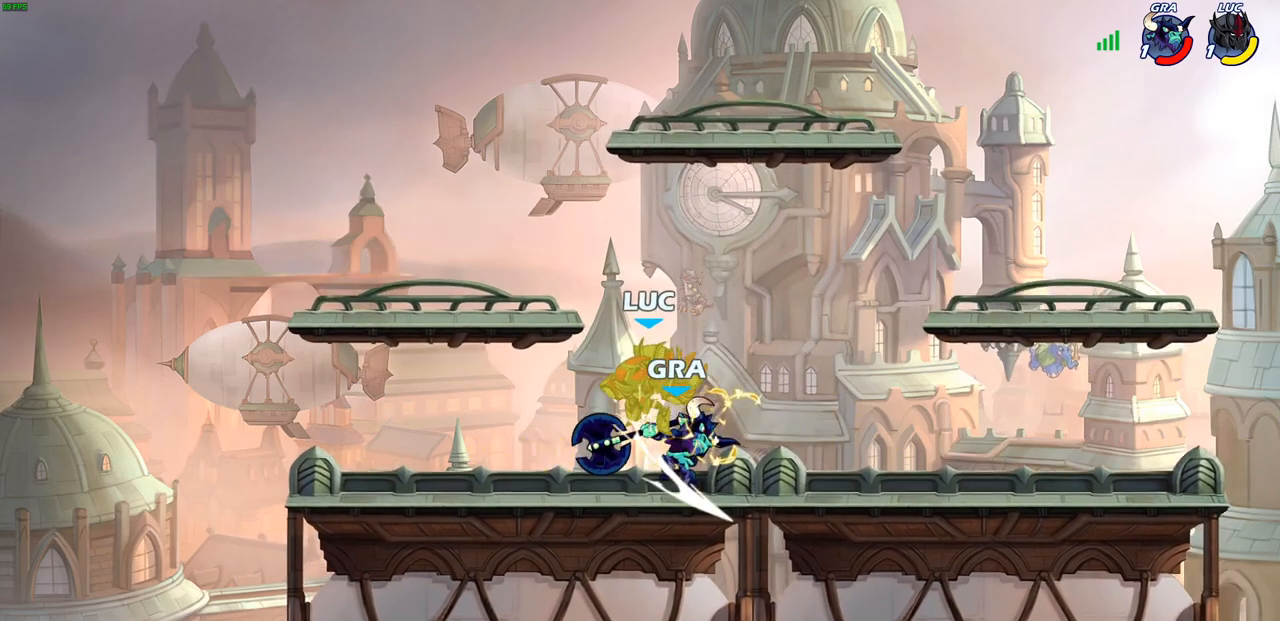
{"buttons": [], "left_stick": "right", "right_stick": "center", "events": [[50, "left_stick", "up-left"], [100, "R2", "up"], [150, "left_stick", "left"], [217, "R2", "down"], [400, "left_stick", "right"], [500, "R2", "up"]]}
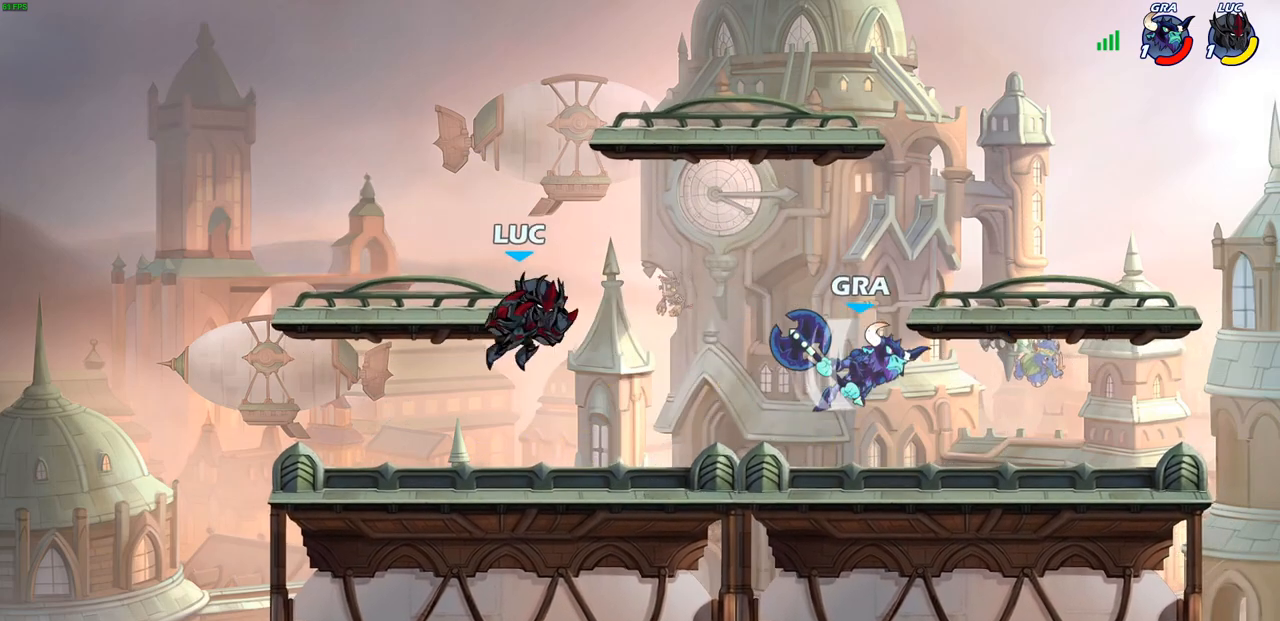
{"buttons": [], "left_stick": "down-left", "right_stick": "center", "events": [[133, "left_stick", "up-right"], [150, "CROSS", "down"], [300, "CROSS", "up"], [400, "left_stick", "down-right"], [483, "left_stick", "down-left"]]}
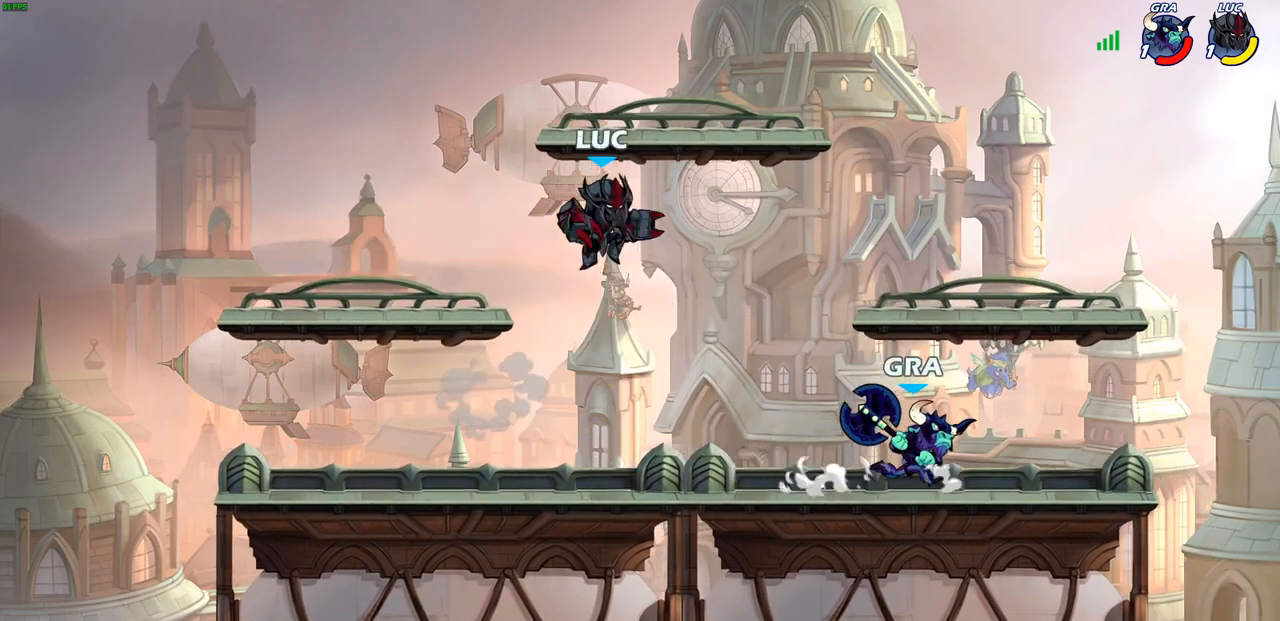
{"buttons": [], "left_stick": "down", "right_stick": "center", "events": [[150, "left_stick", "left"], [183, "CROSS", "down"], [333, "CROSS", "up"], [400, "left_stick", "right"], [483, "left_stick", "down"]]}
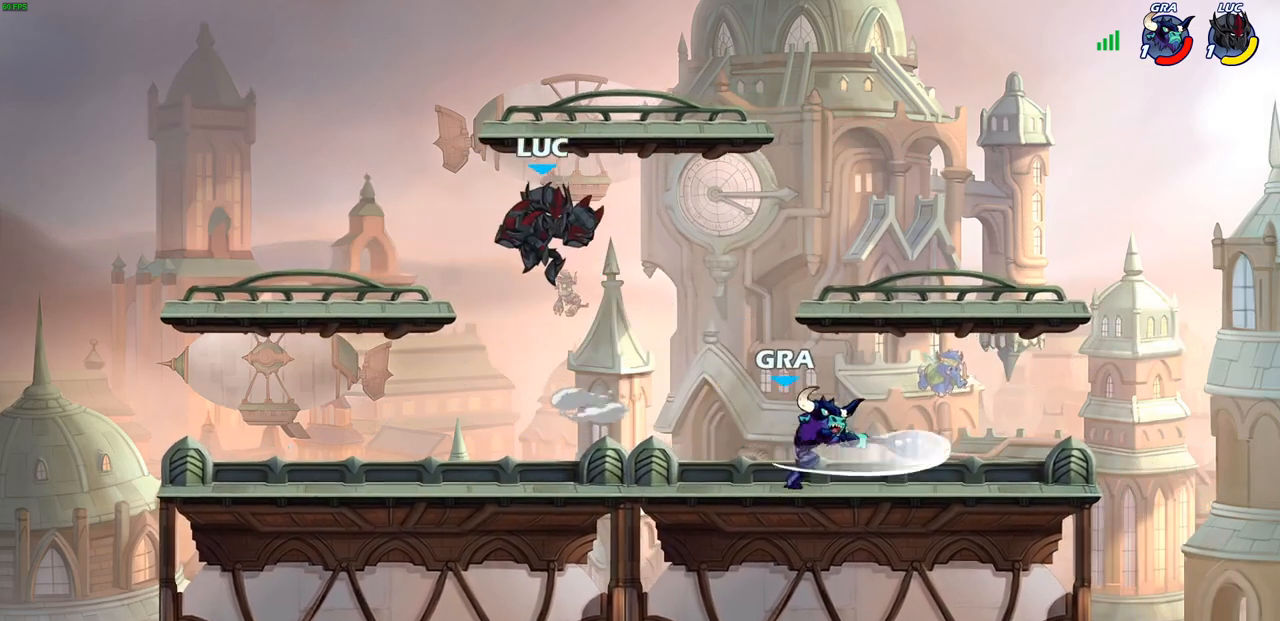
{"buttons": [], "left_stick": "right", "right_stick": "center", "events": [[83, "left_stick", "down-right"], [317, "left_stick", "right"], [350, "SQUARE", "down"], [433, "SQUARE", "up"]]}
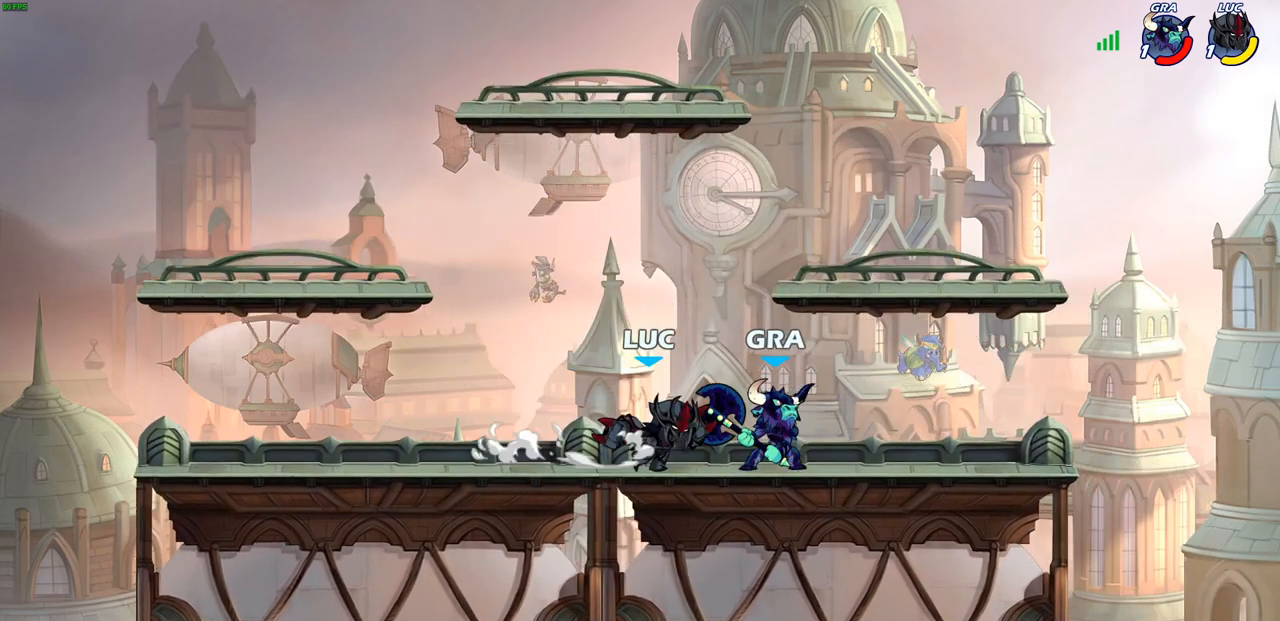
{"buttons": [], "left_stick": "up-right", "right_stick": "center", "events": [[17, "left_stick", "center"], [333, "left_stick", "right"], [367, "CIRCLE", "down"], [433, "CIRCLE", "up"], [483, "left_stick", "up-right"]]}
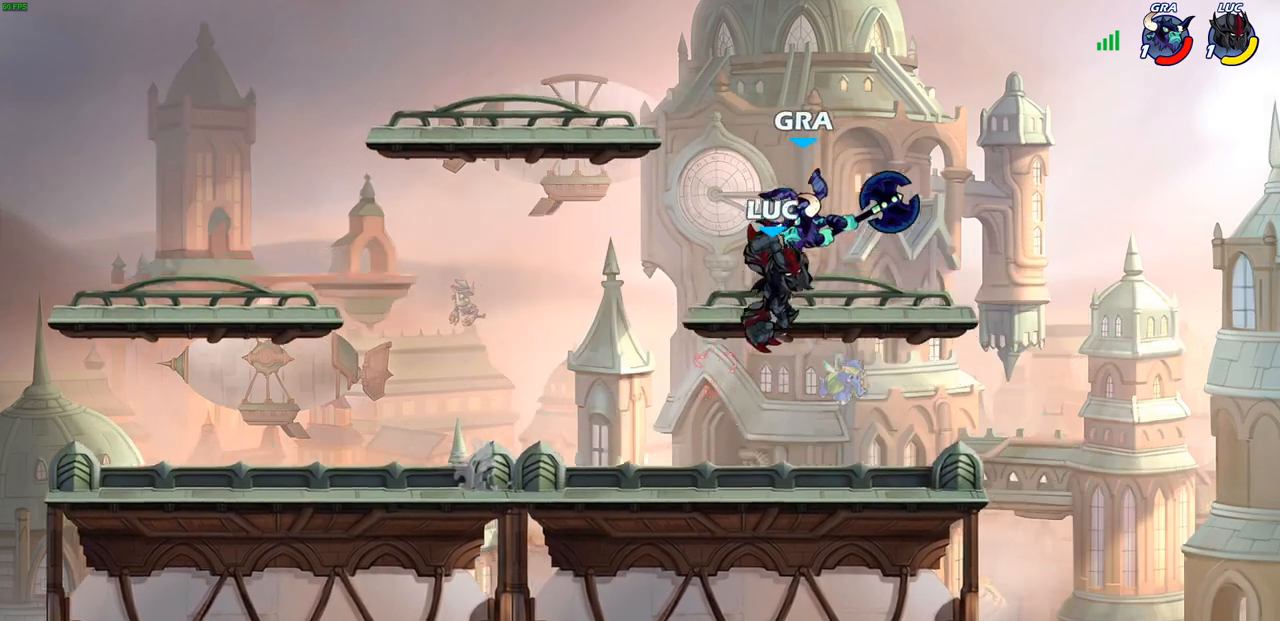
{"buttons": [], "left_stick": "down-left", "right_stick": "center", "events": [[233, "left_stick", "up-left"], [300, "left_stick", "left"], [500, "left_stick", "down-left"]]}
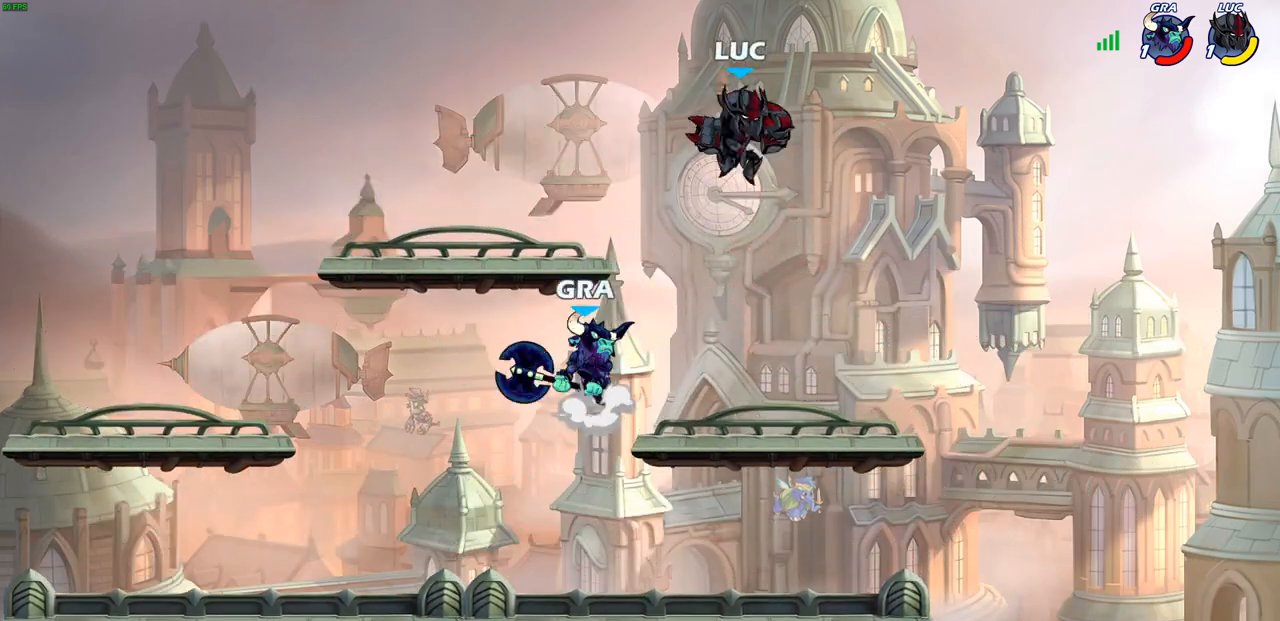
{"buttons": [], "left_stick": "down-left", "right_stick": "center", "events": [[183, "R2", "down"], [500, "R2", "up"]]}
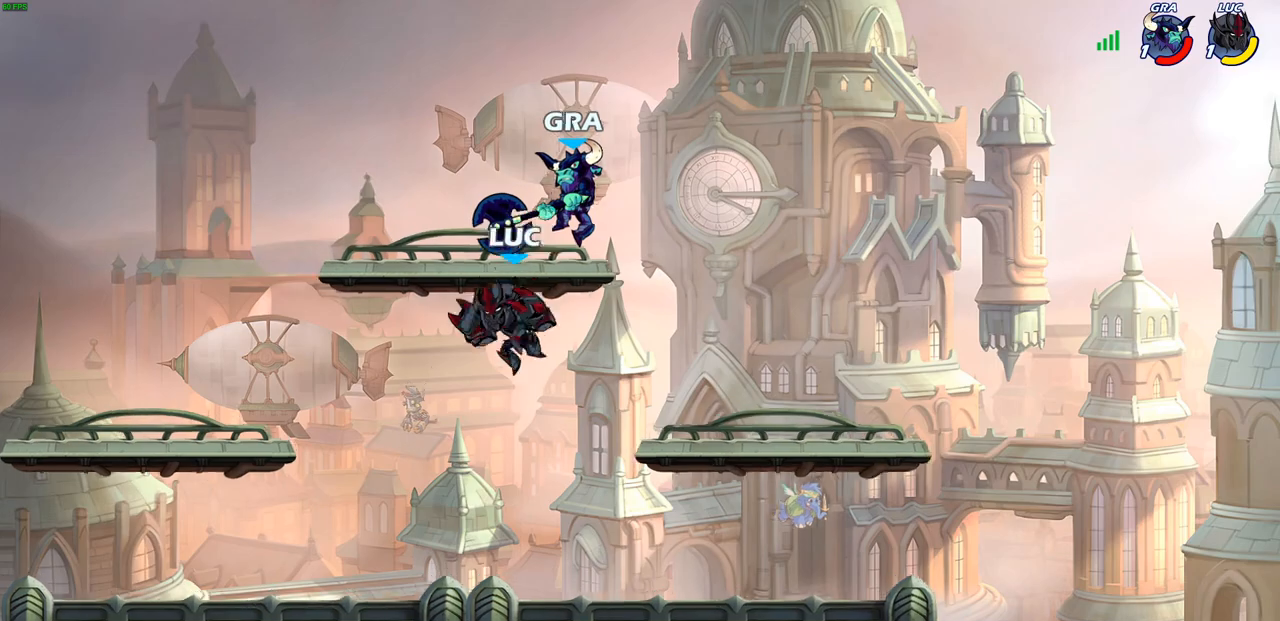
{"buttons": [], "left_stick": "right", "right_stick": "center", "events": [[17, "left_stick", "right"], [117, "left_stick", "center"], [133, "CROSS", "down"], [167, "left_stick", "right"], [183, "SQUARE", "down"], [200, "CROSS", "up"], [217, "right_stick", "down-left"], [233, "left_stick", "center"], [267, "SQUARE", "up"], [283, "right_stick", "center"], [350, "left_stick", "right"]]}
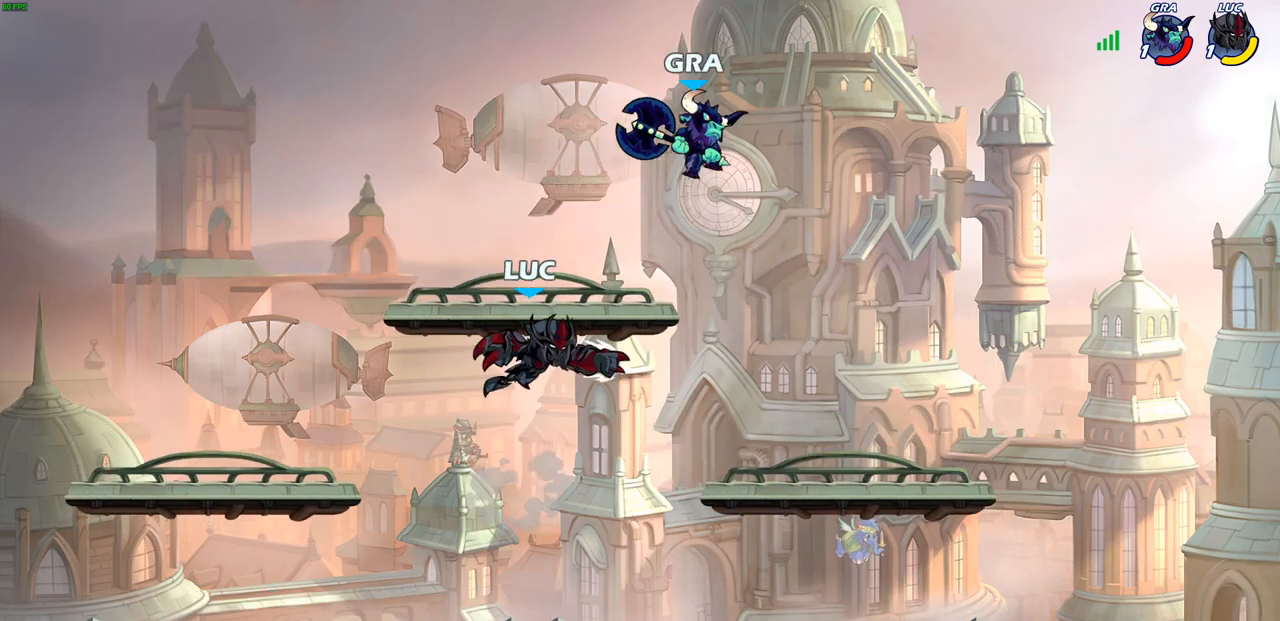
{"buttons": [], "left_stick": "down-left", "right_stick": "center", "events": [[283, "left_stick", "down-left"]]}
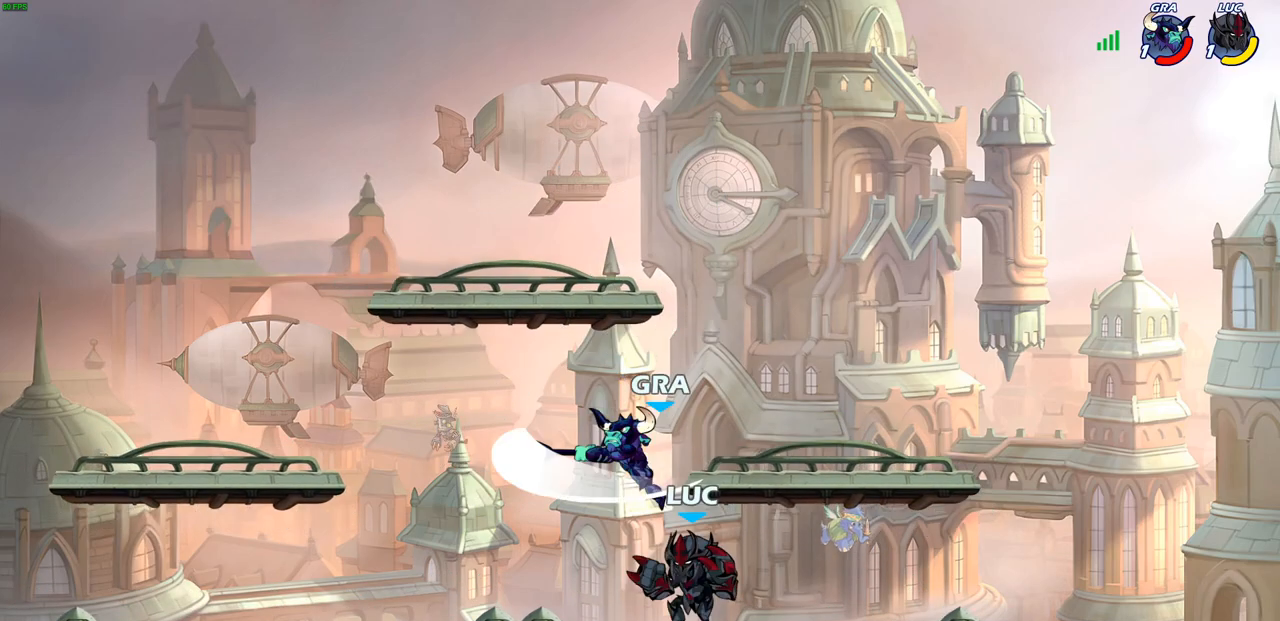
{"buttons": [], "left_stick": "left", "right_stick": "center", "events": [[100, "left_stick", "left"], [183, "SQUARE", "down"], [267, "SQUARE", "up"]]}
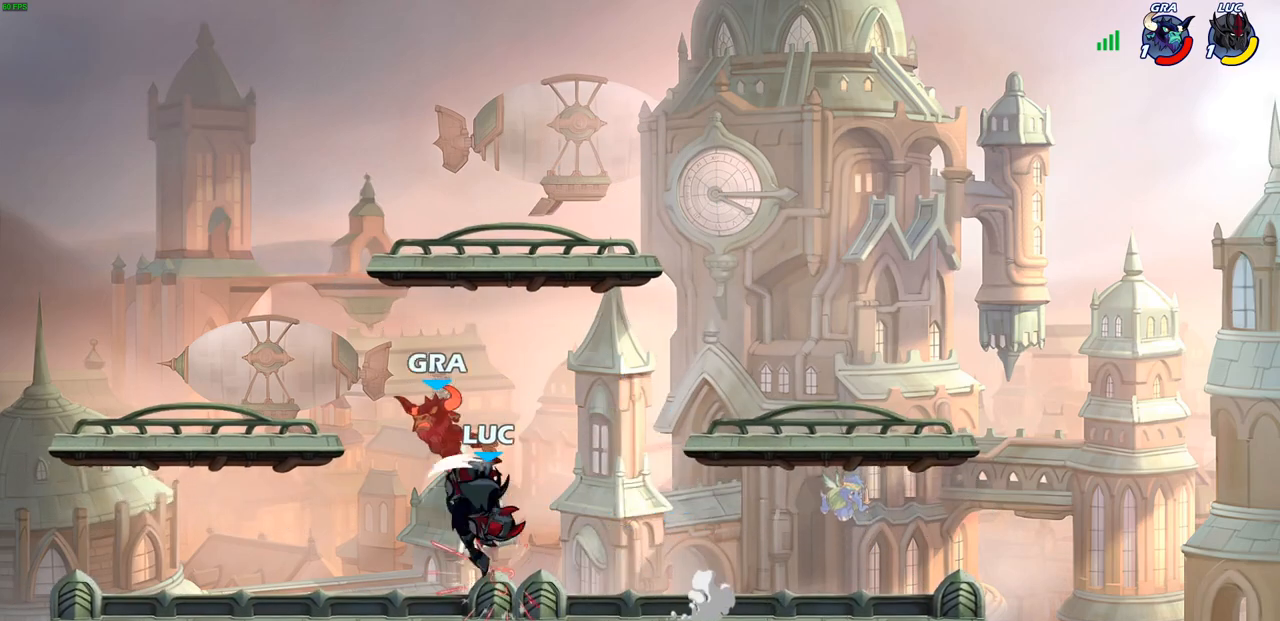
{"buttons": [], "left_stick": "left", "right_stick": "center", "events": [[100, "CIRCLE", "down"], [183, "CIRCLE", "up"]]}
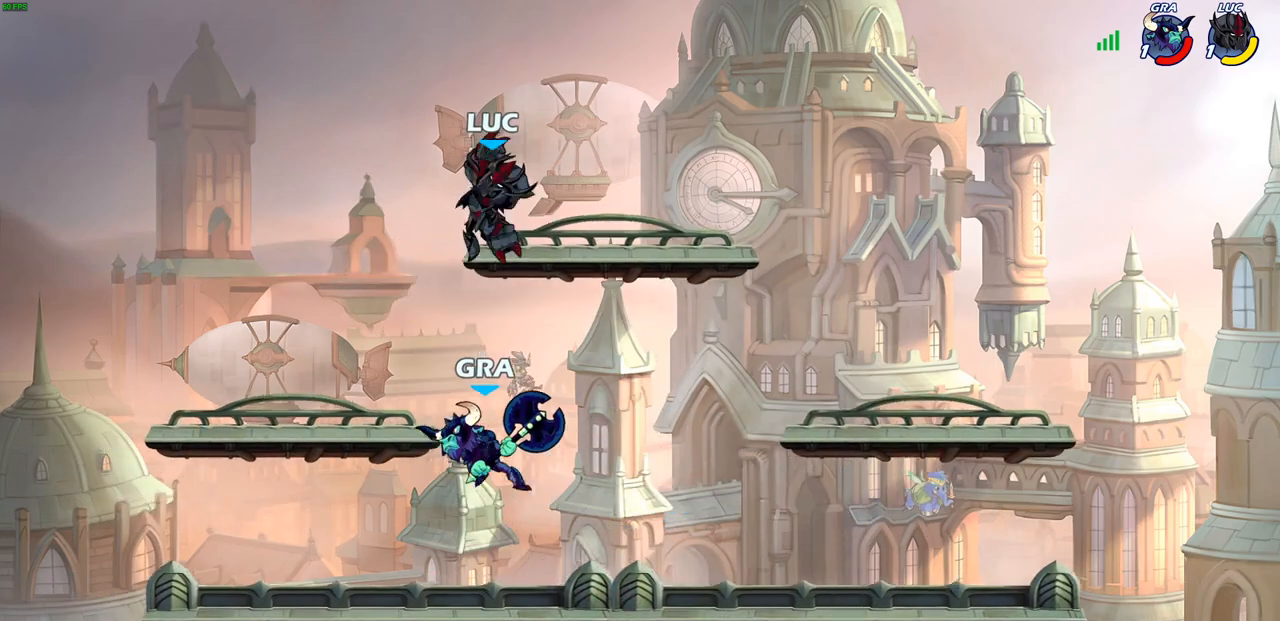
{"buttons": [], "left_stick": "down-left", "right_stick": "center", "events": [[217, "left_stick", "down-left"]]}
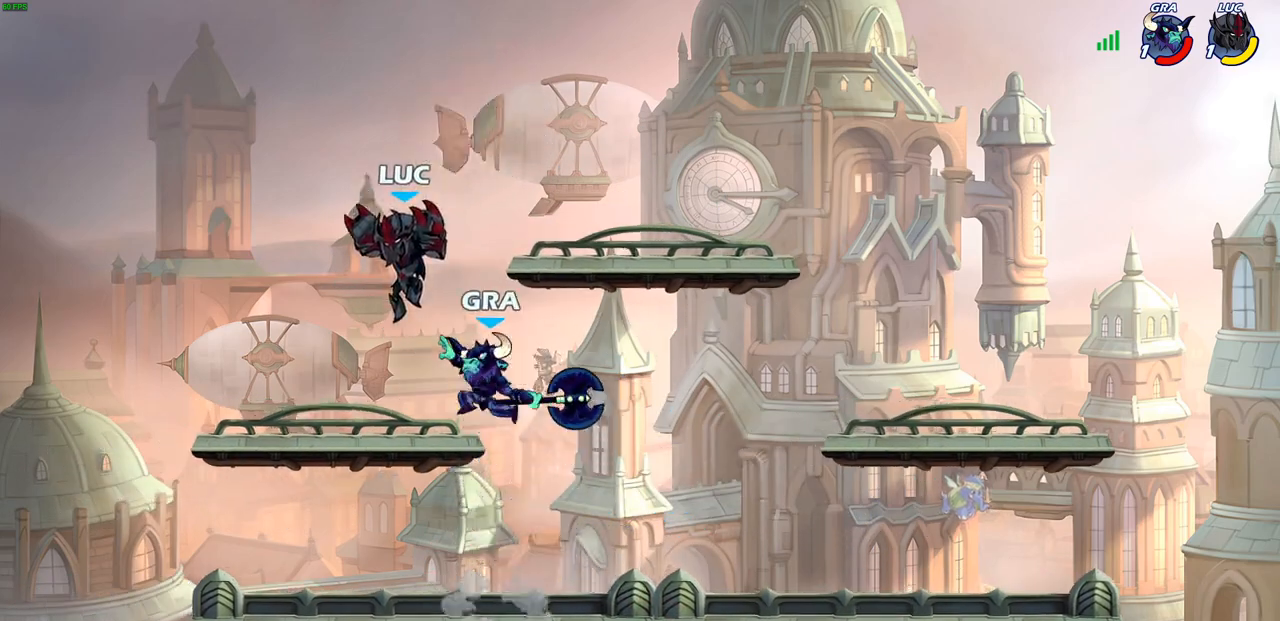
{"buttons": ["CROSS"], "left_stick": "right", "right_stick": "center", "events": [[133, "left_stick", "down-right"], [183, "left_stick", "right"], [417, "CROSS", "down"]]}